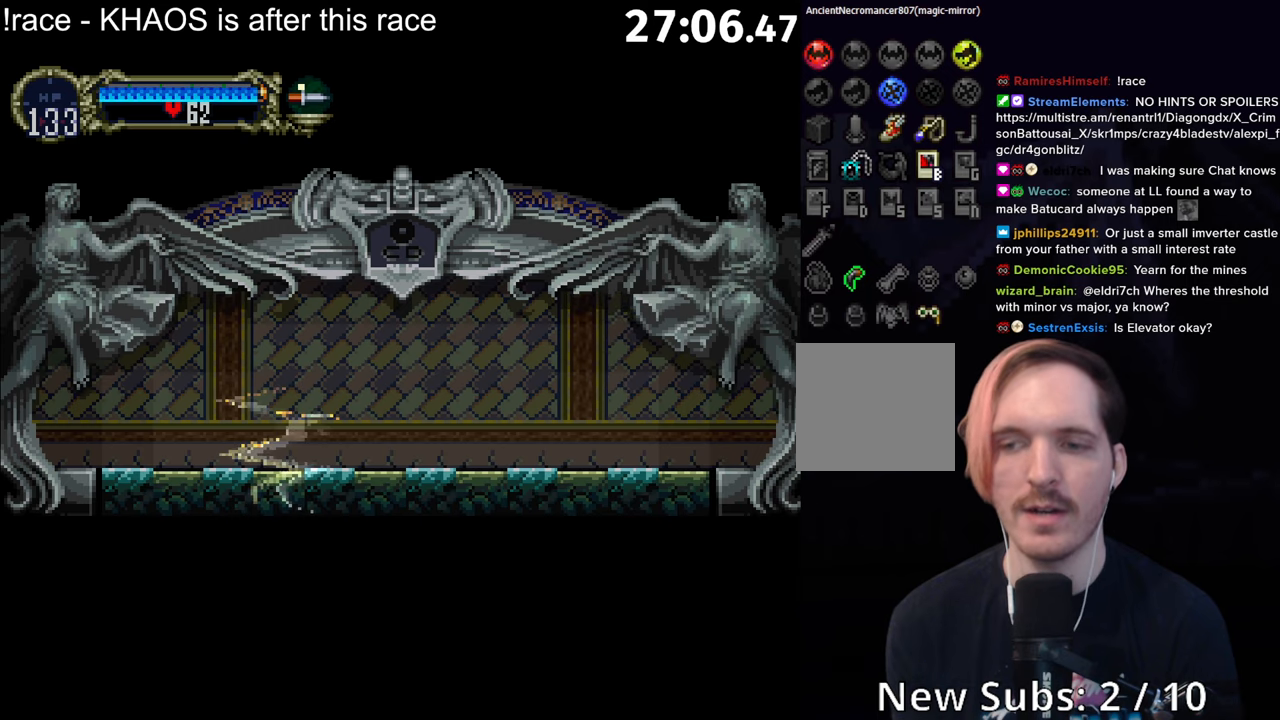
Gameplay with a controller (Xbox layout); each line is a JSON object with the inputs held at the frame after it. "button_events" lists button changes between this image and that frame as [ms after this image, input, new state], when the widget could be followed in between (sticks are given only as held states). Not read: L3 R3 right_stick.
{"buttons": [], "left_stick": "center", "button_events": []}
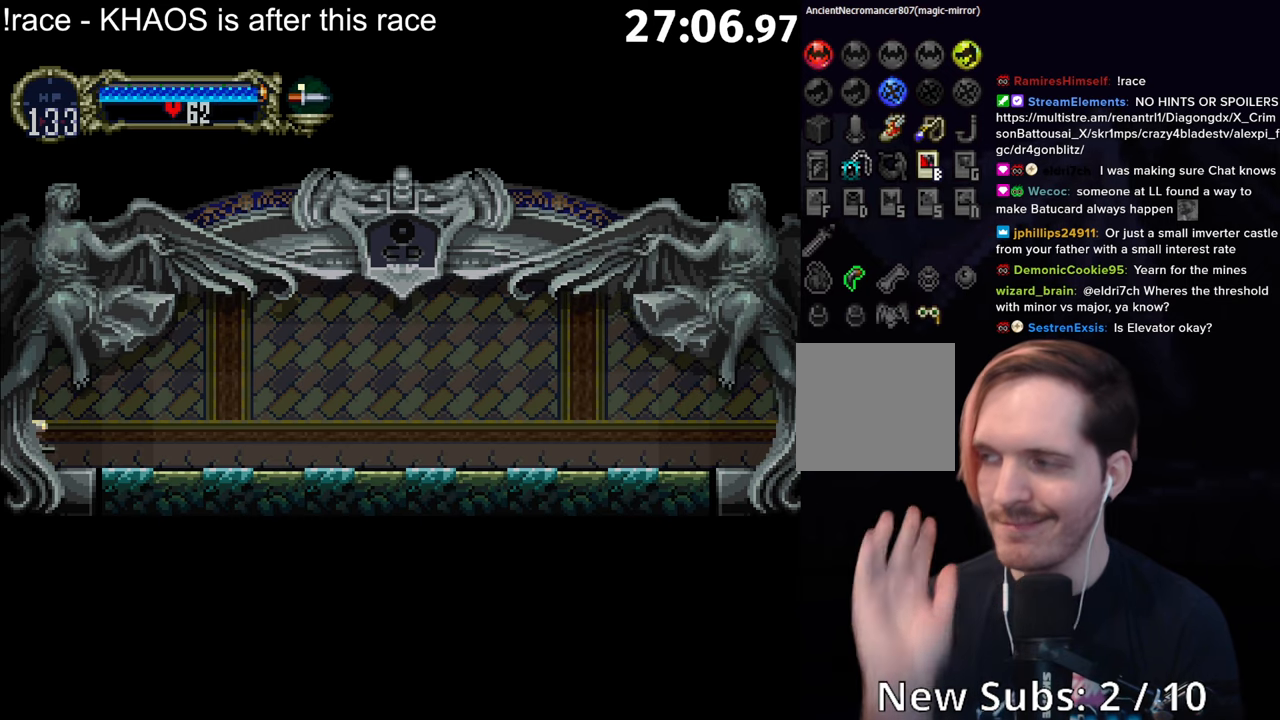
{"buttons": [], "left_stick": "center", "button_events": []}
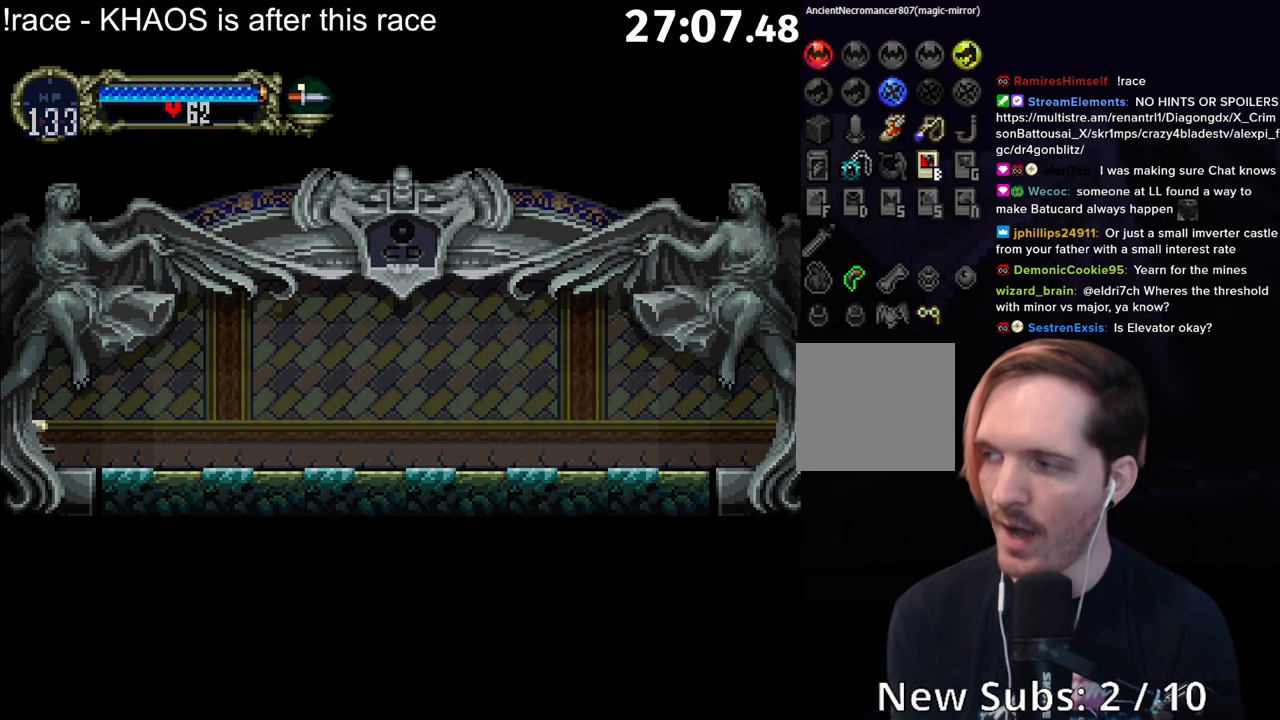
{"buttons": [], "left_stick": "center", "button_events": []}
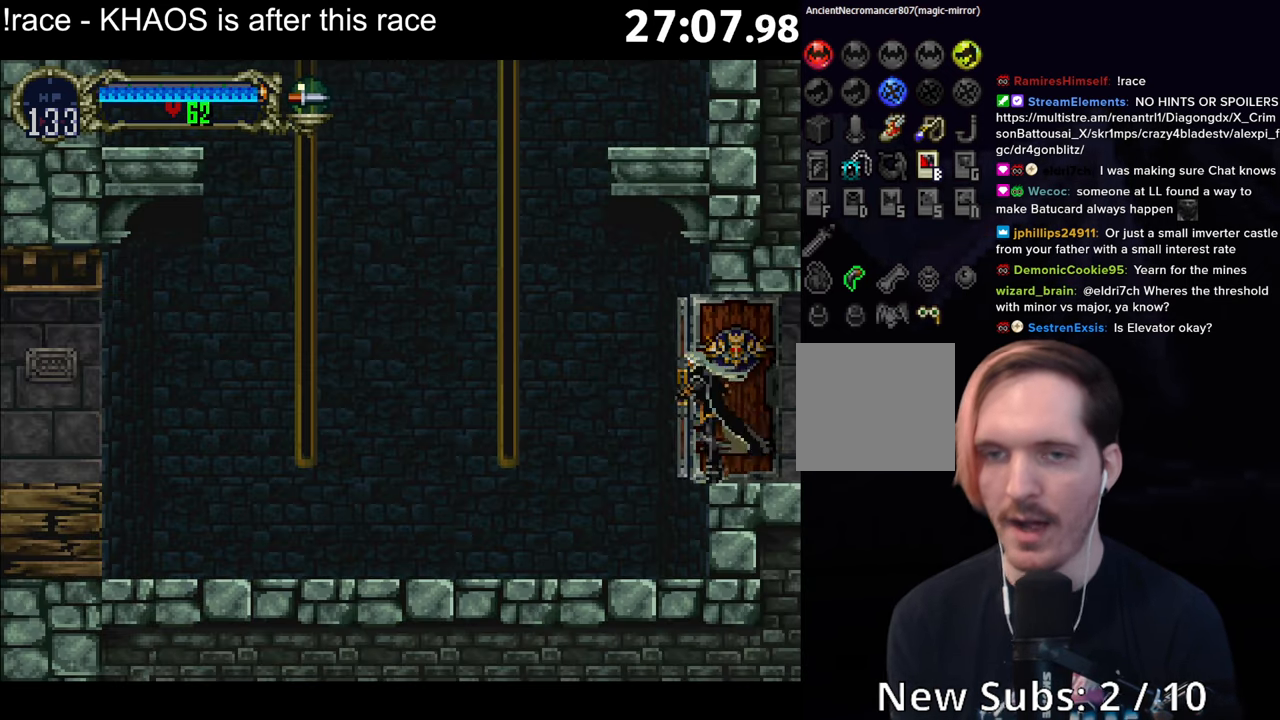
{"buttons": ["A"], "left_stick": "center", "button_events": [[466, "A", "down"]]}
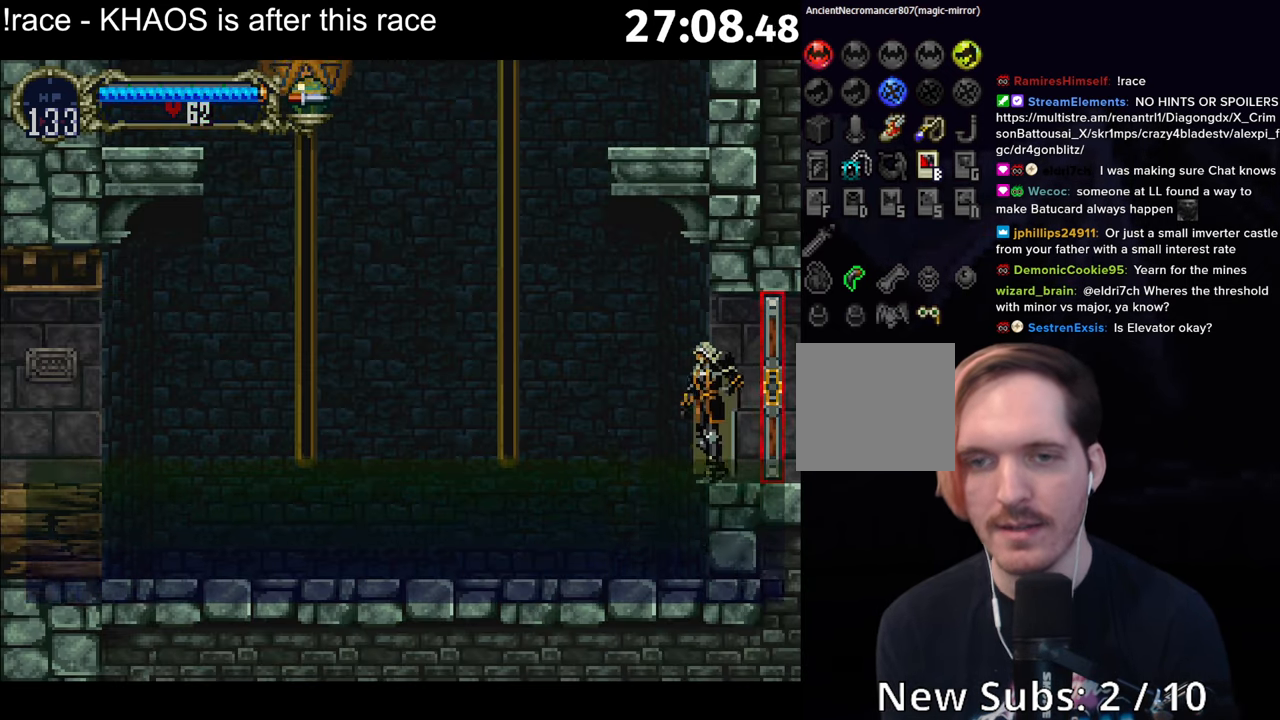
{"buttons": ["A"], "left_stick": "center", "button_events": [[16, "A", "up"], [100, "A", "down"], [166, "A", "up"], [450, "A", "down"]]}
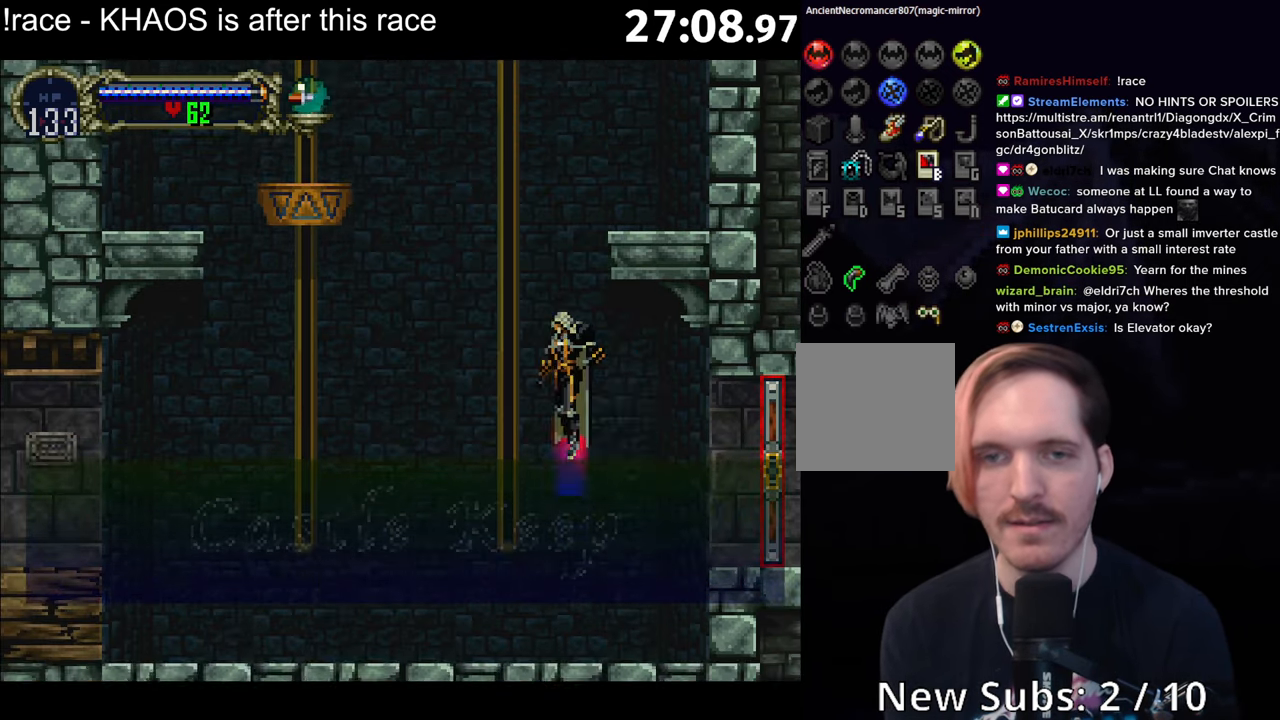
{"buttons": ["A"], "left_stick": "center", "button_events": []}
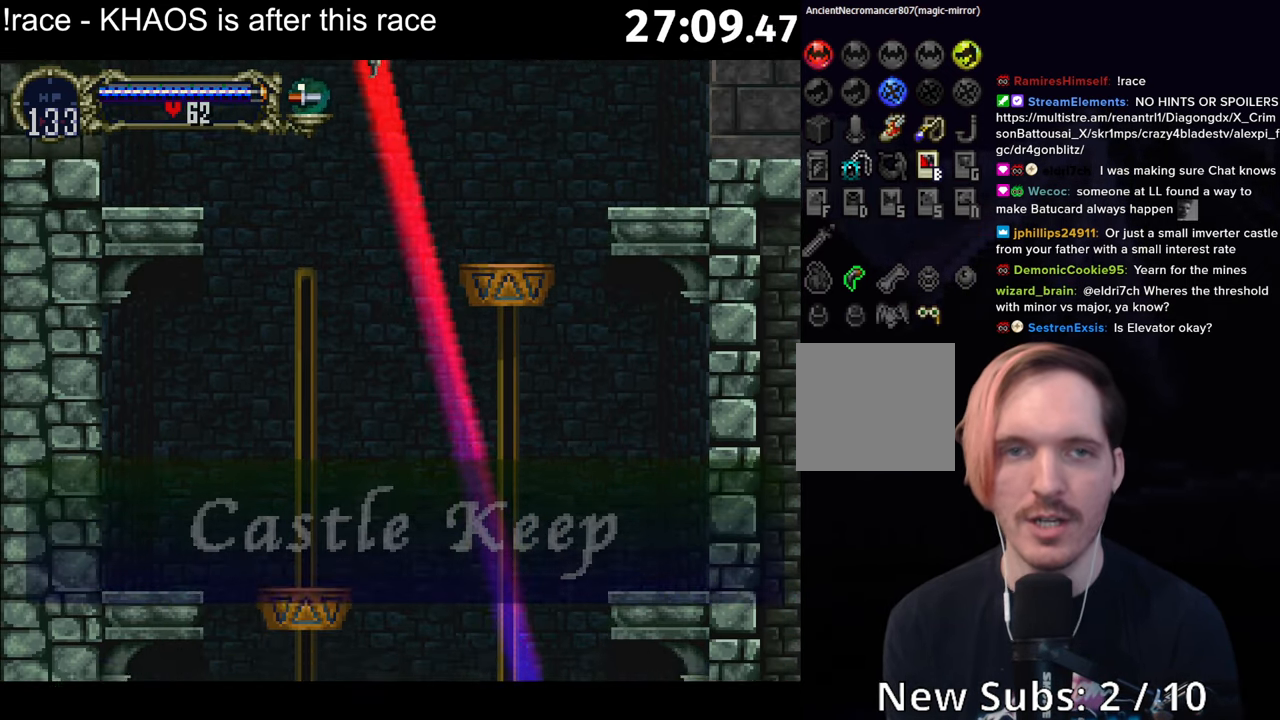
{"buttons": [], "left_stick": "center", "button_events": [[150, "R1", "down"], [266, "R1", "up"], [350, "A", "up"]]}
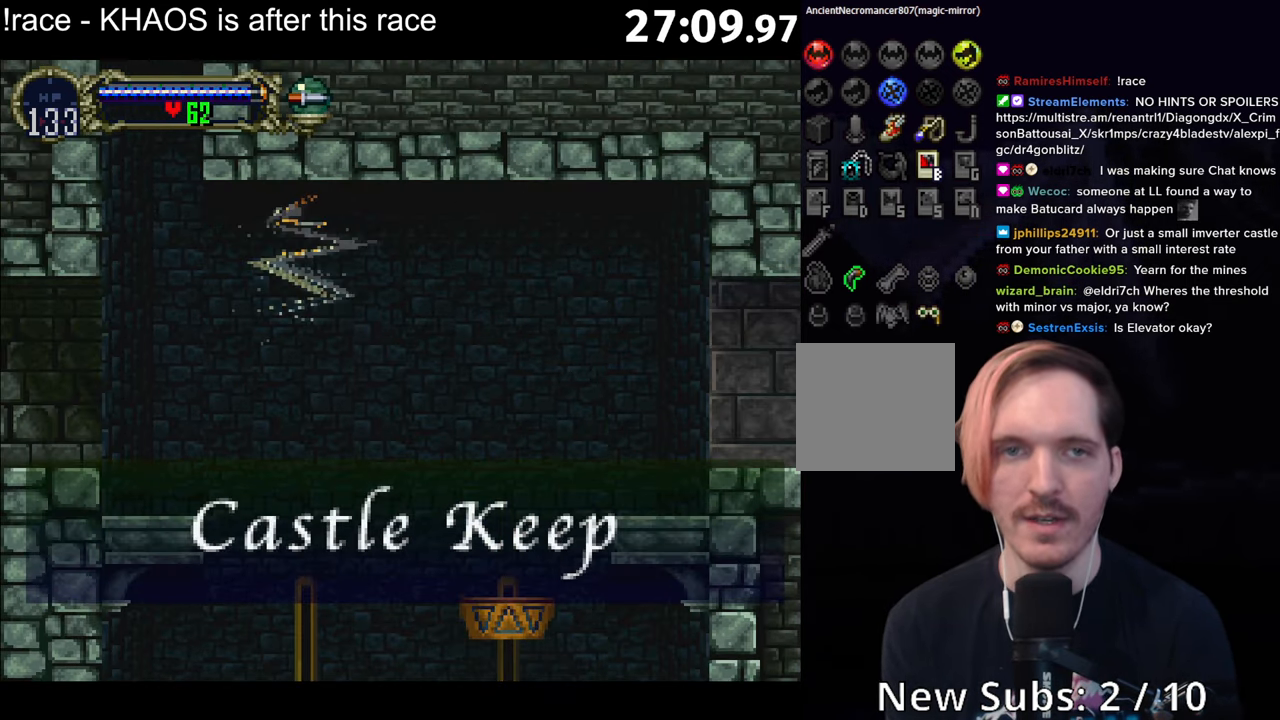
{"buttons": ["A"], "left_stick": "center", "button_events": [[216, "A", "down"]]}
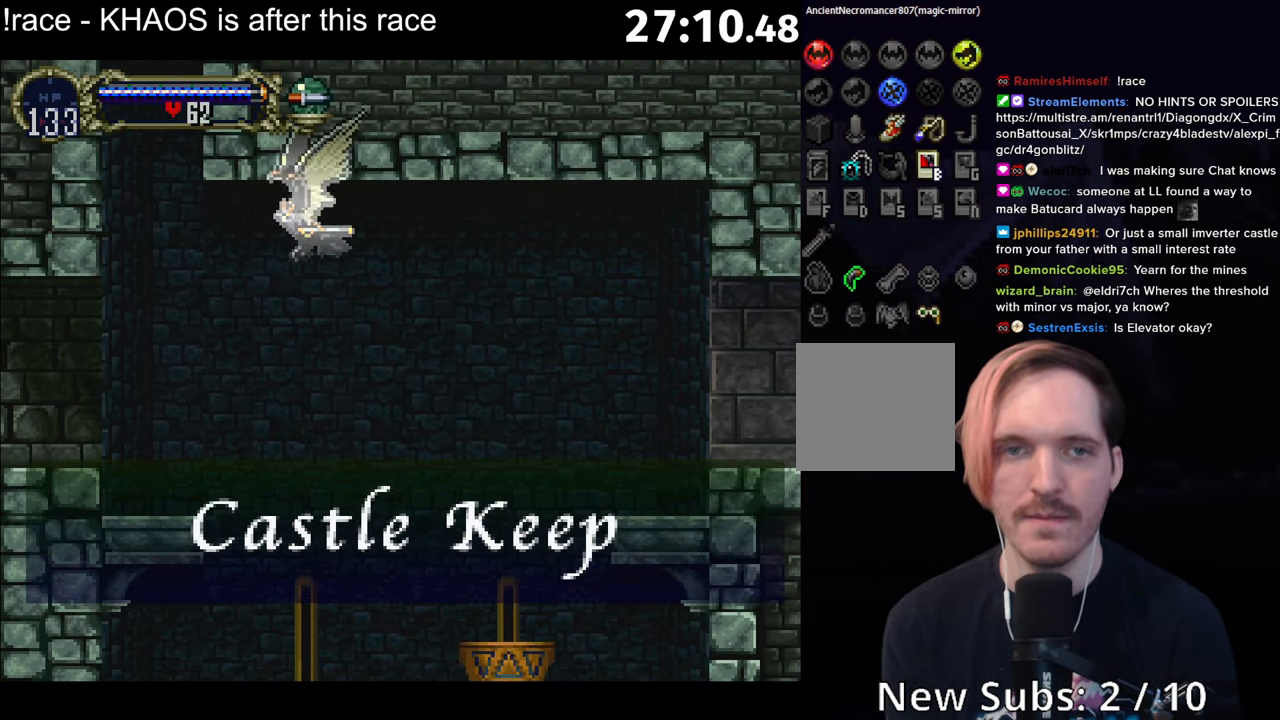
{"buttons": [], "left_stick": "center", "button_events": [[83, "A", "up"], [150, "R1", "down"], [283, "R1", "up"]]}
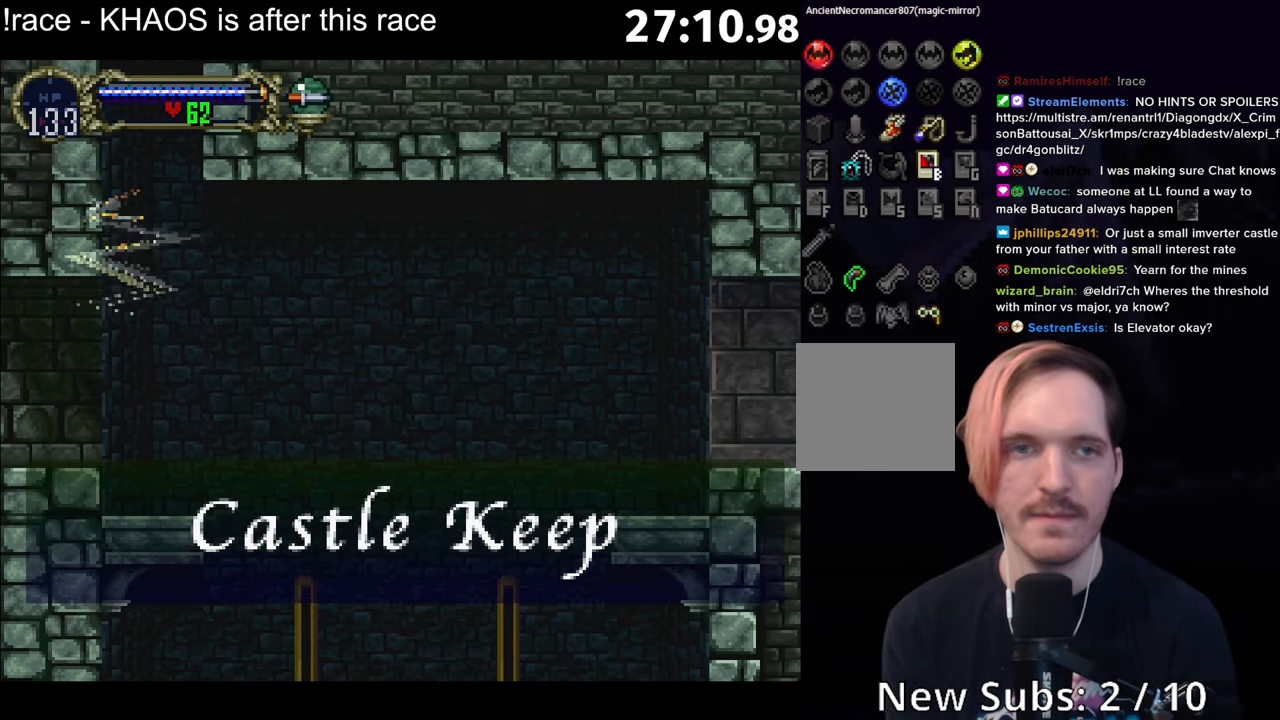
{"buttons": ["A"], "left_stick": "center", "button_events": [[500, "A", "down"]]}
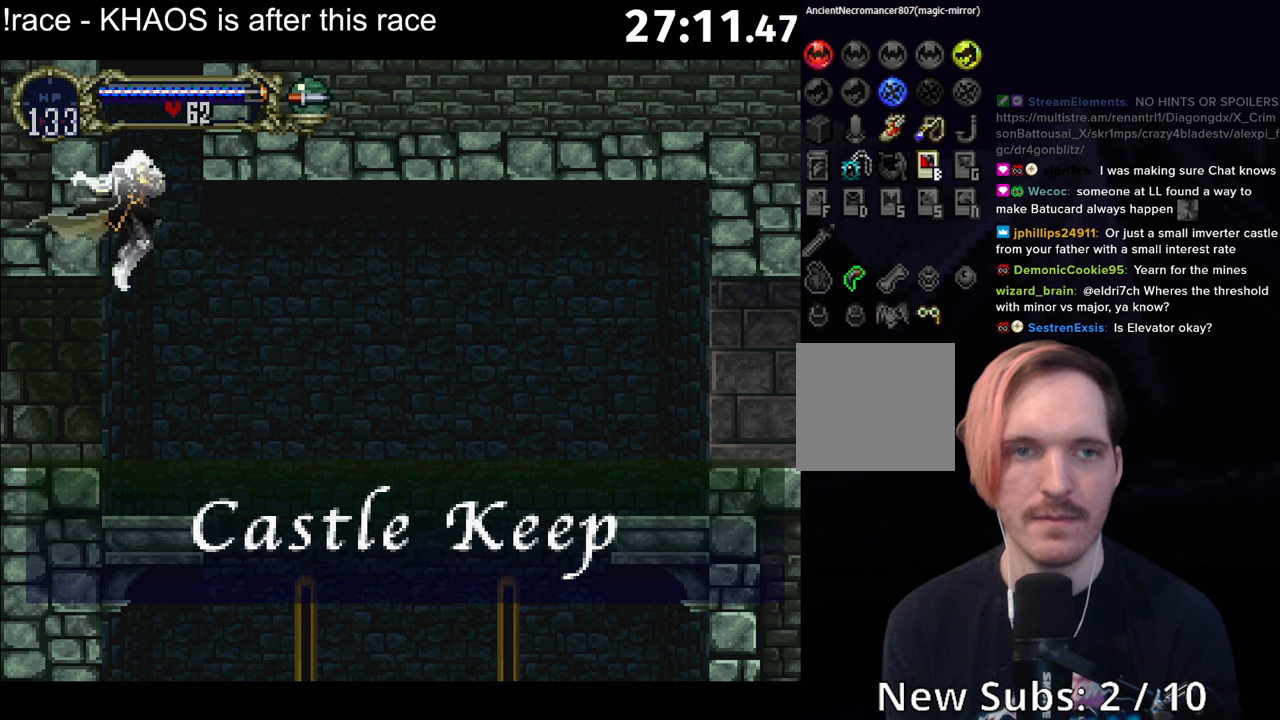
{"buttons": ["A"], "left_stick": "center", "button_events": []}
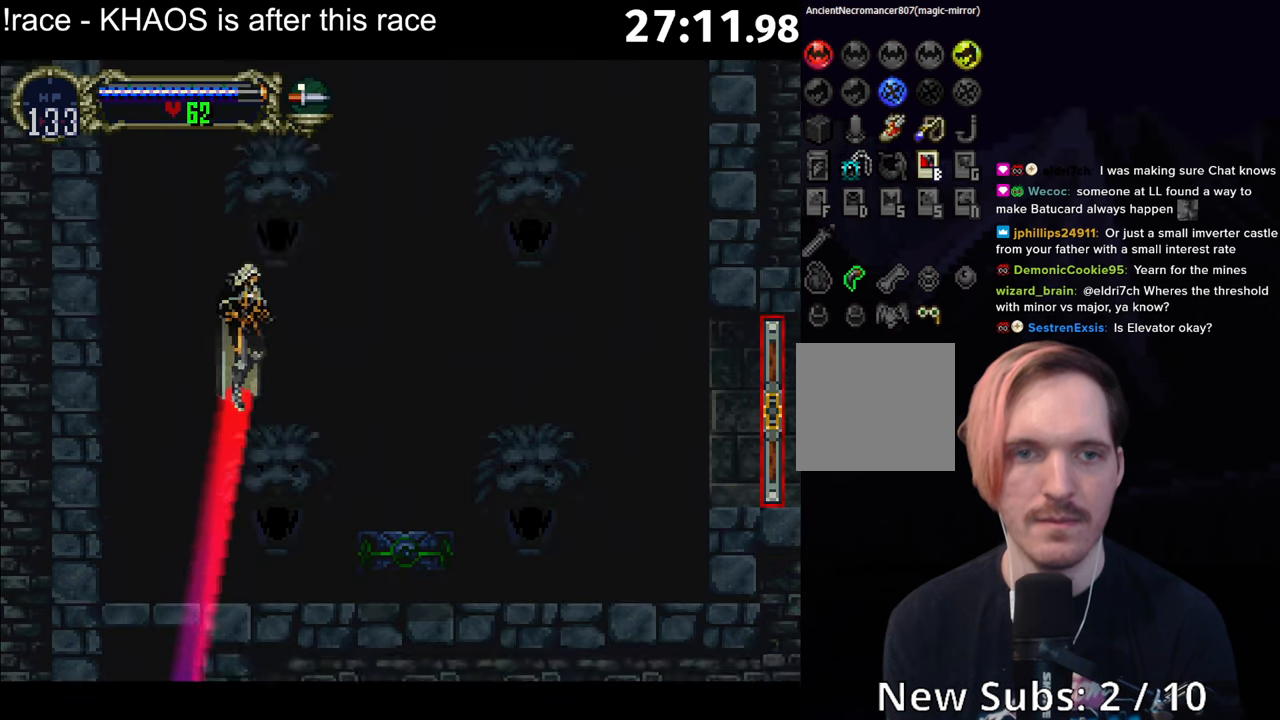
{"buttons": [], "left_stick": "center", "button_events": [[17, "Y", "down"], [133, "Y", "up"], [183, "A", "up"]]}
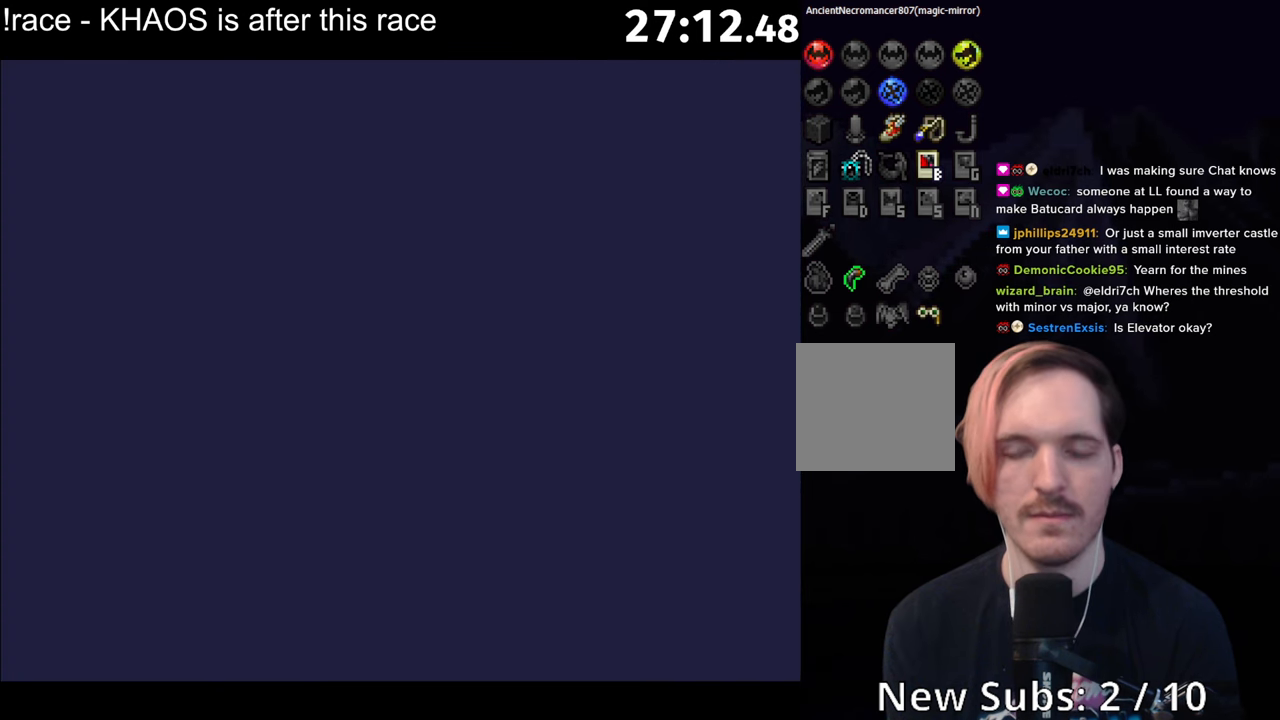
{"buttons": [], "left_stick": "center", "button_events": []}
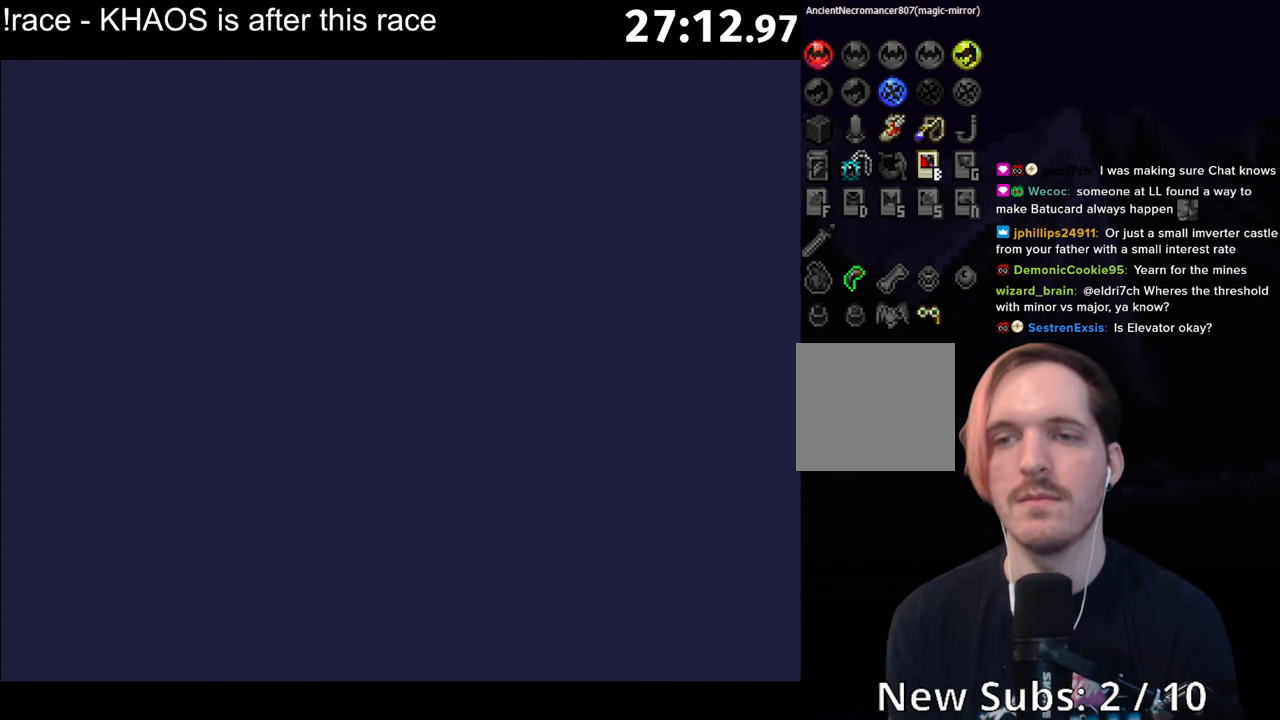
{"buttons": [], "left_stick": "center", "button_events": []}
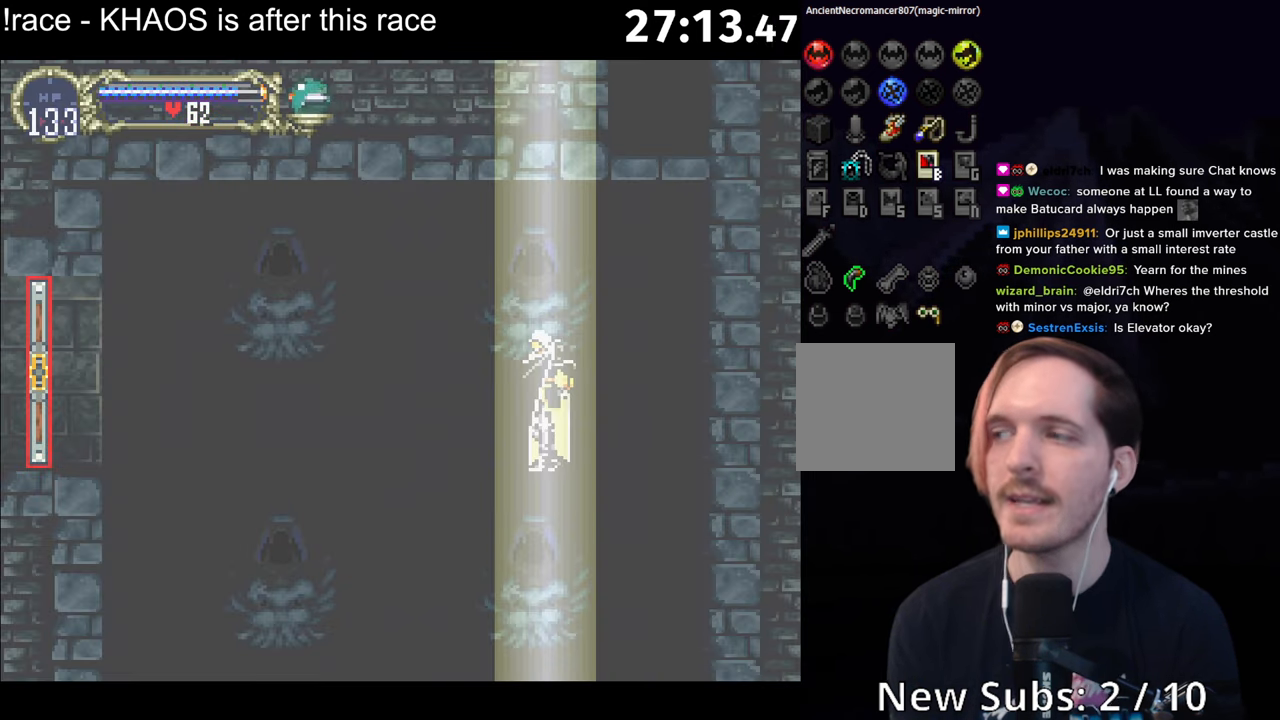
{"buttons": [], "left_stick": "center", "button_events": []}
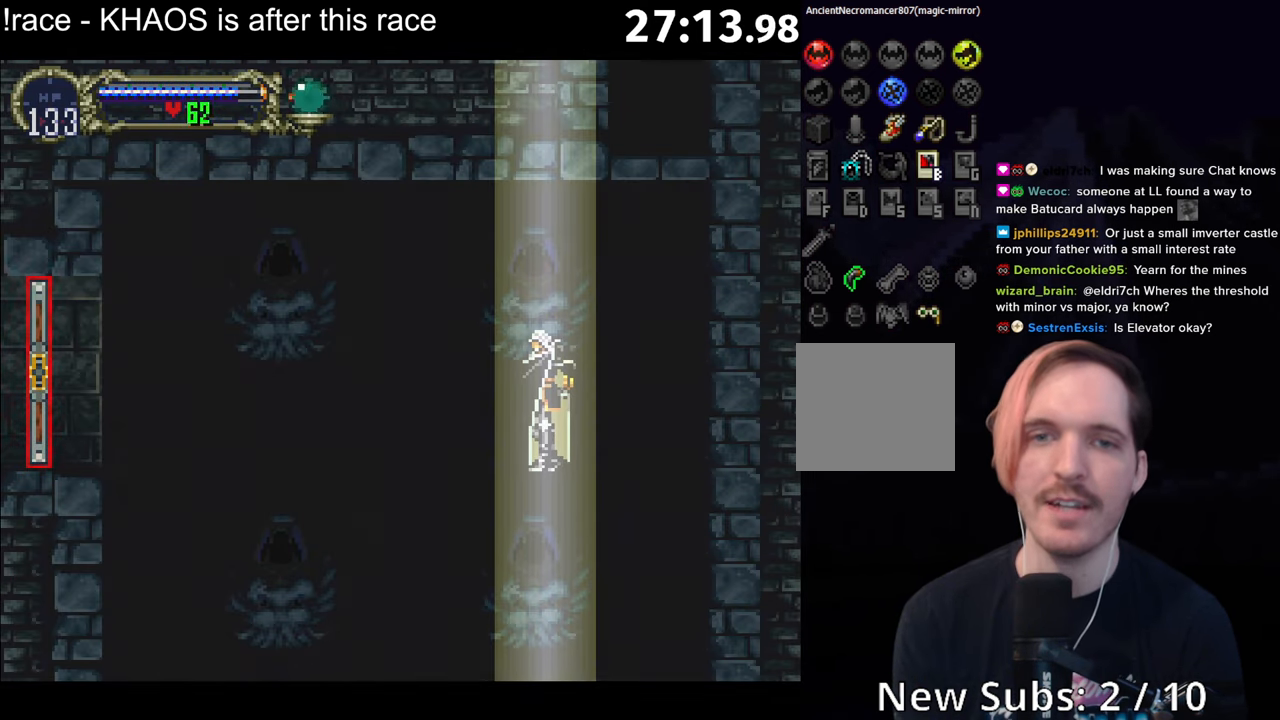
{"buttons": ["A", "L1", "R1"], "left_stick": "up-left", "button_events": [[317, "A", "down"], [350, "L1", "down"], [483, "R1", "down"]]}
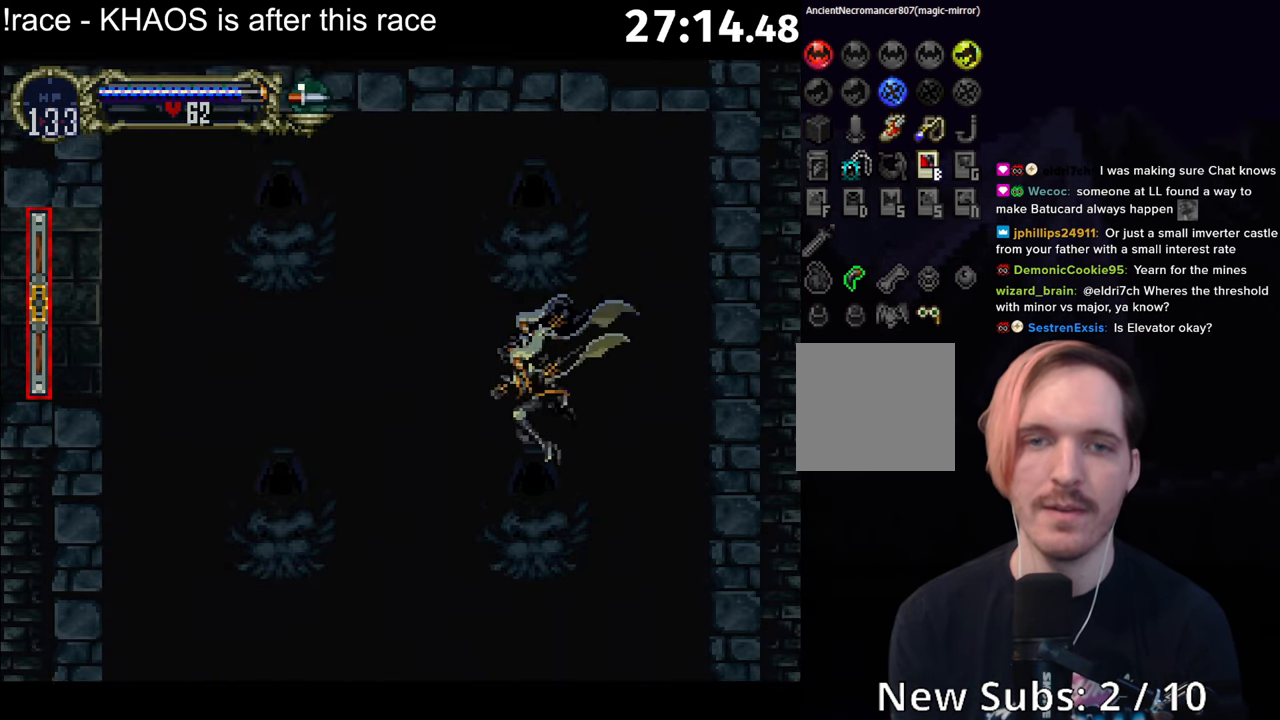
{"buttons": [], "left_stick": "up", "button_events": [[33, "L1", "up"], [50, "R1", "up"], [117, "L1", "down"], [117, "R1", "down"], [183, "R1", "up"], [200, "L1", "up"], [250, "R1", "down"], [350, "R1", "up"], [417, "A", "up"]]}
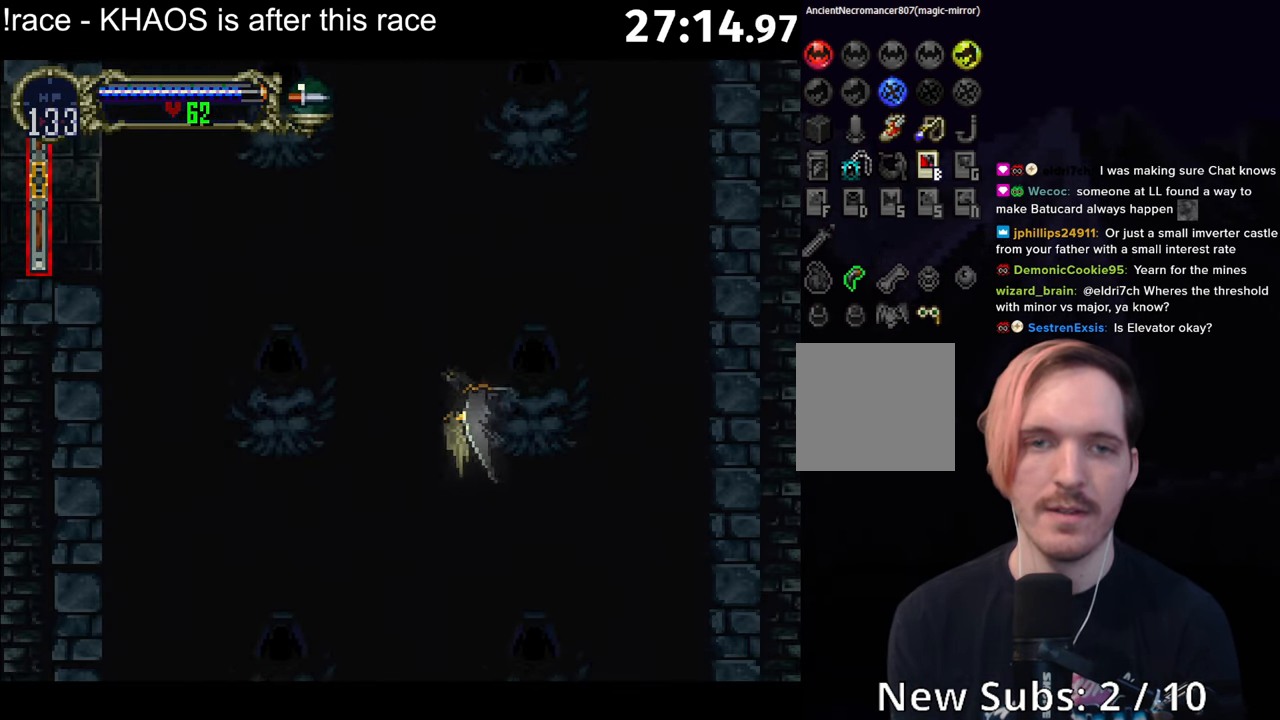
{"buttons": [], "left_stick": "up", "button_events": []}
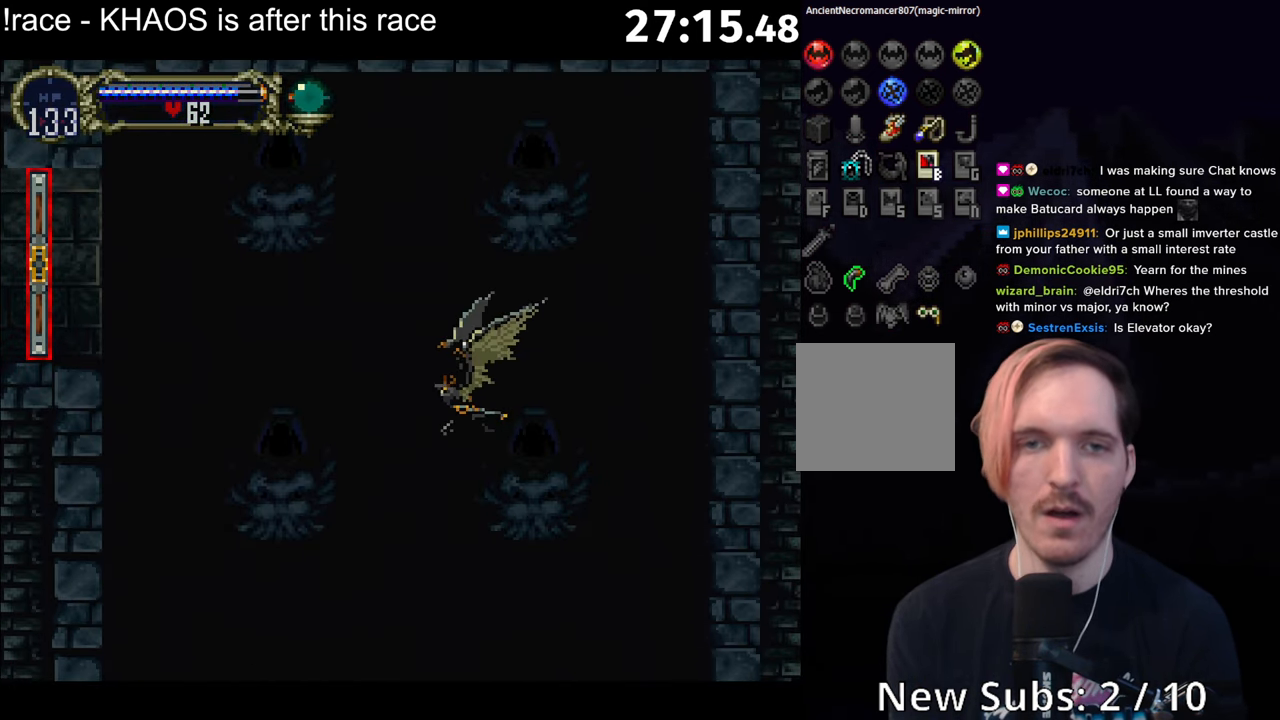
{"buttons": [], "left_stick": "up-left", "button_events": [[100, "A", "down"], [500, "A", "up"]]}
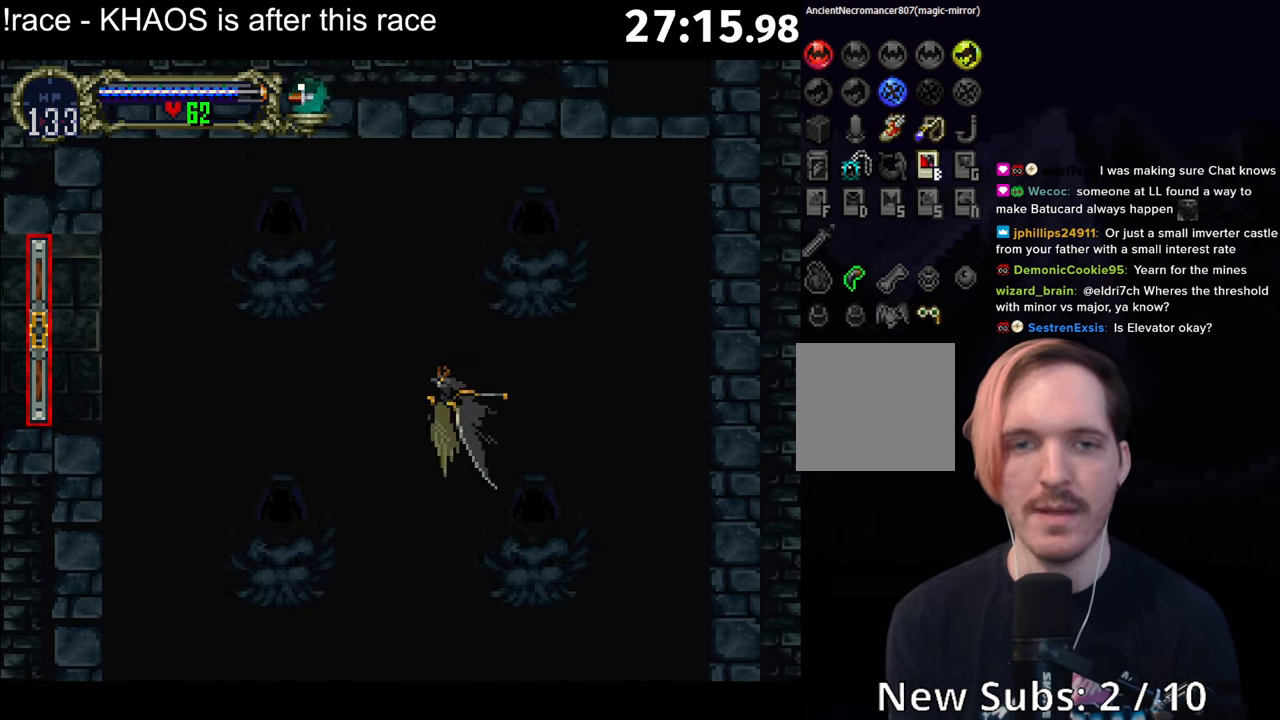
{"buttons": [], "left_stick": "center", "button_events": [[284, "R1", "down"], [367, "R1", "up"]]}
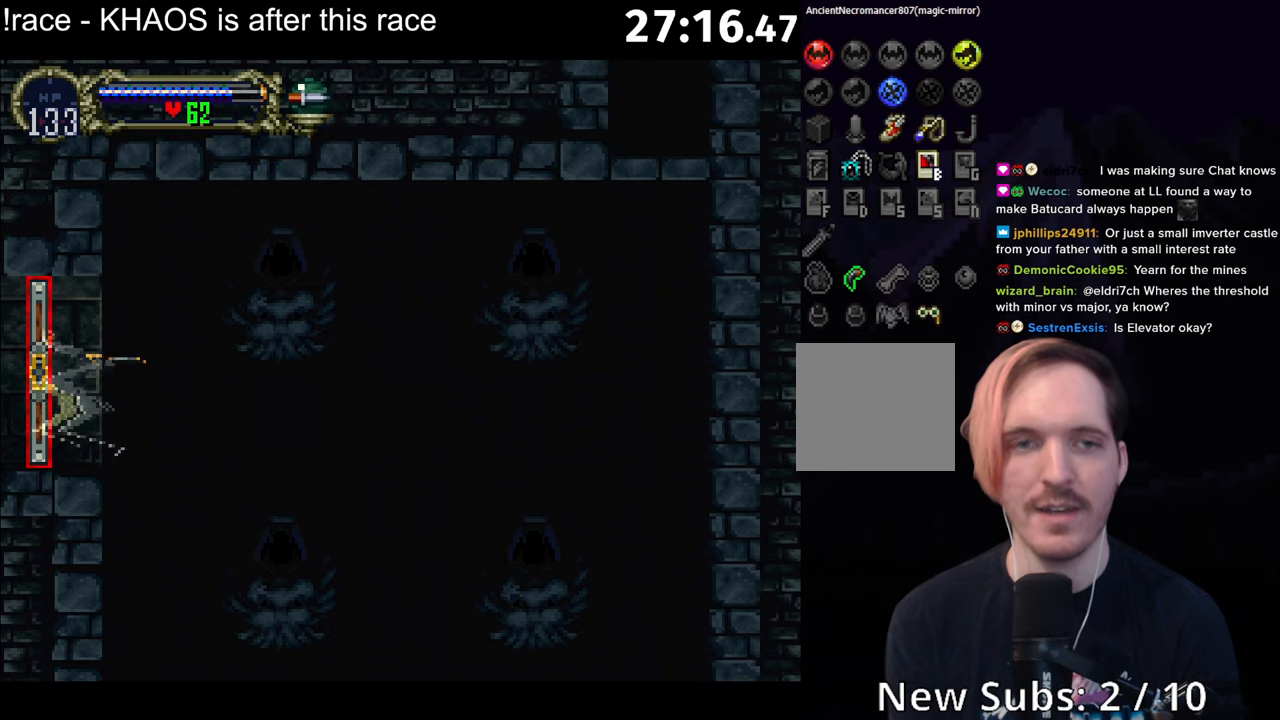
{"buttons": [], "left_stick": "center", "button_events": []}
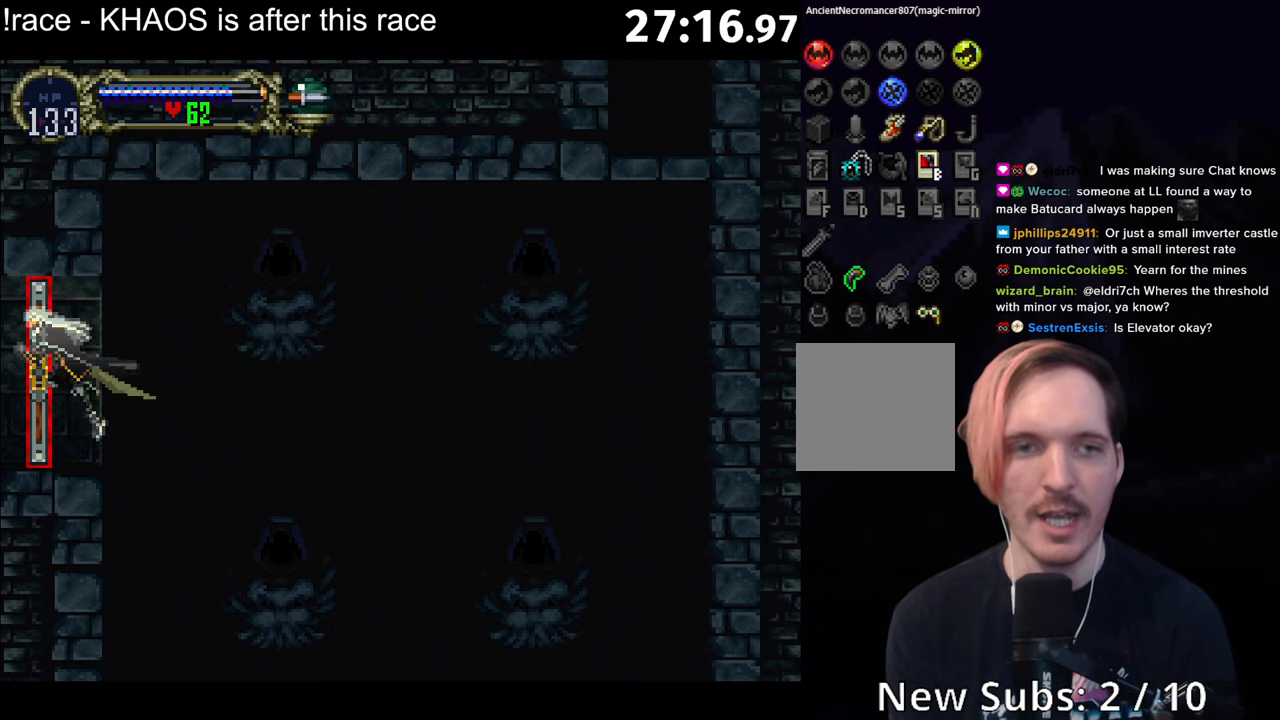
{"buttons": [], "left_stick": "center", "button_events": []}
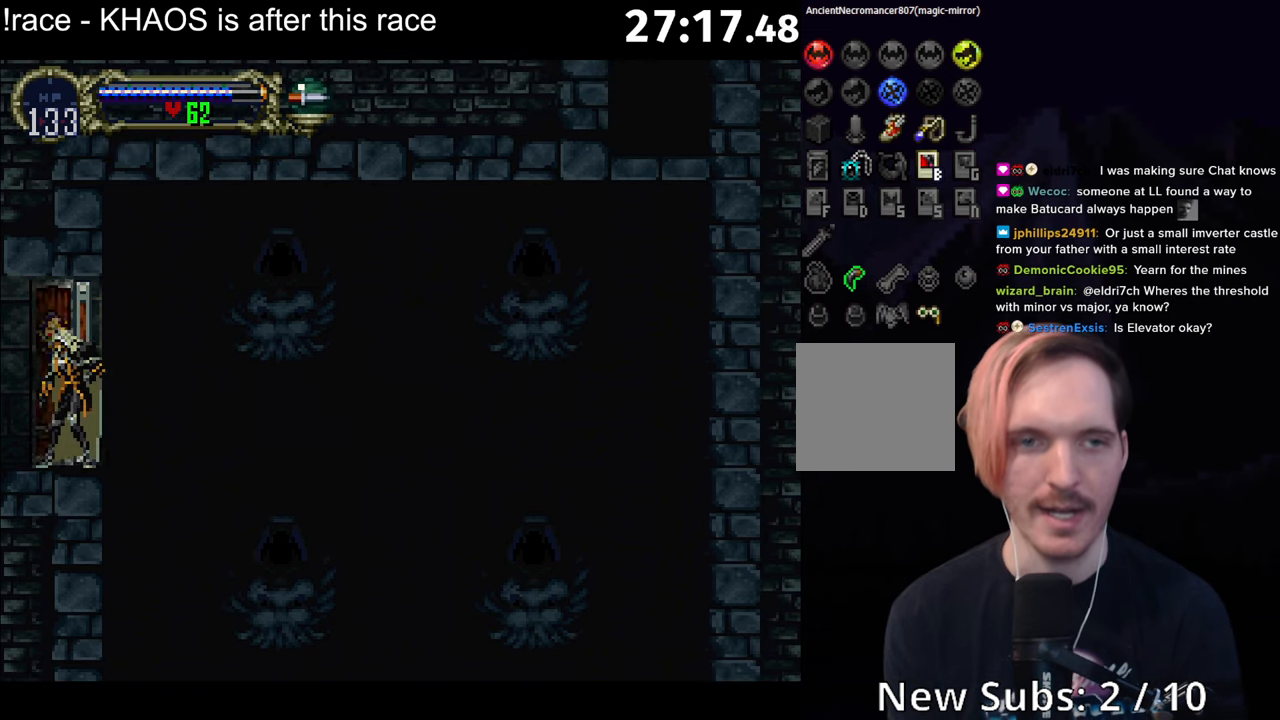
{"buttons": [], "left_stick": "center", "button_events": []}
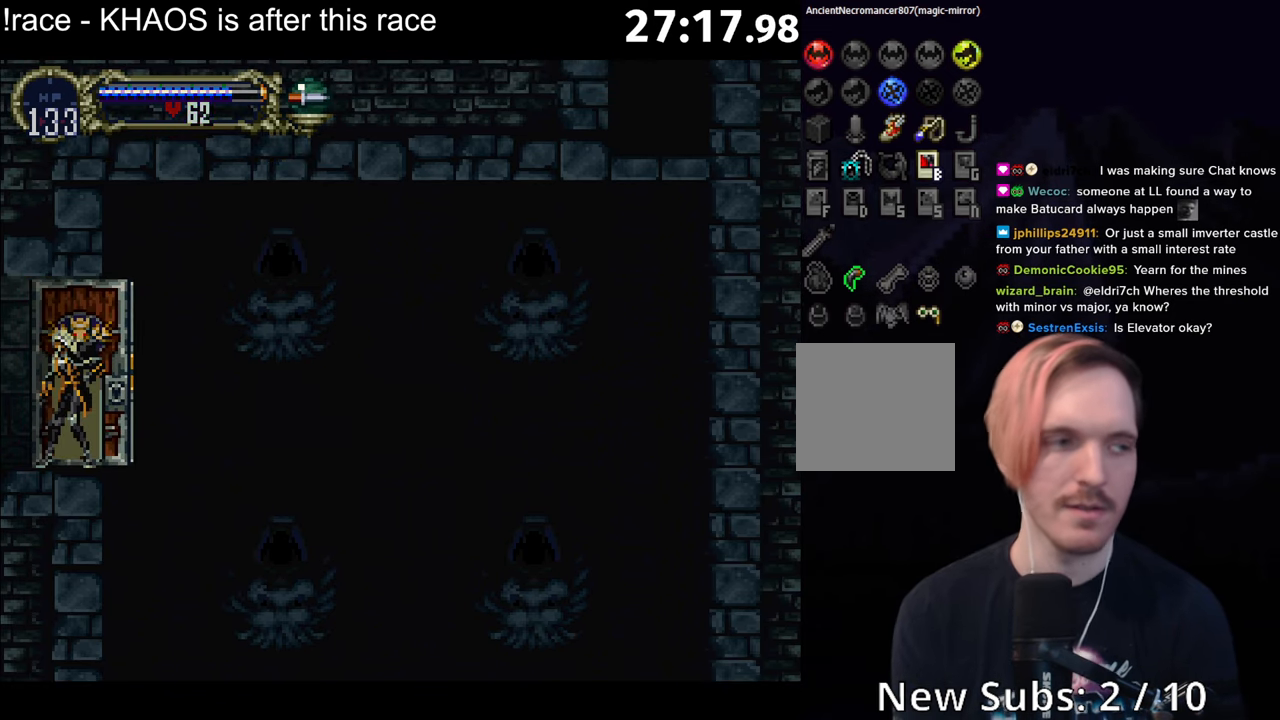
{"buttons": [], "left_stick": "center", "button_events": []}
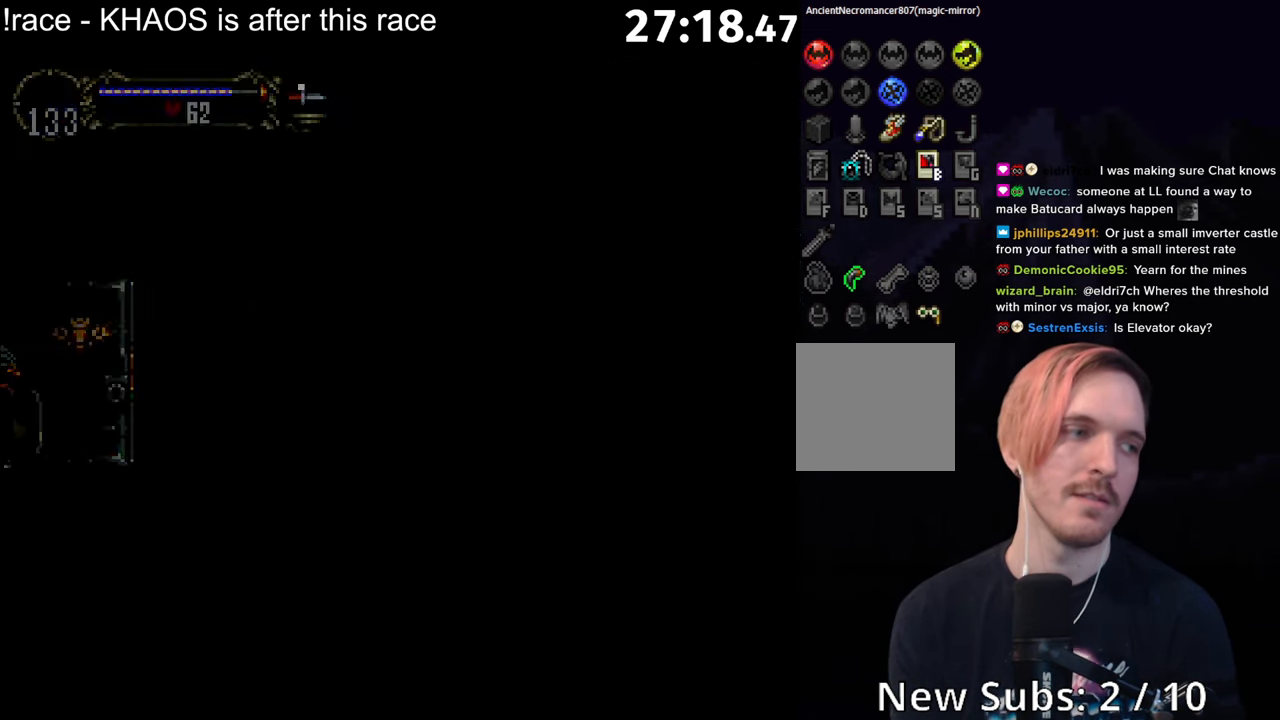
{"buttons": [], "left_stick": "center", "button_events": []}
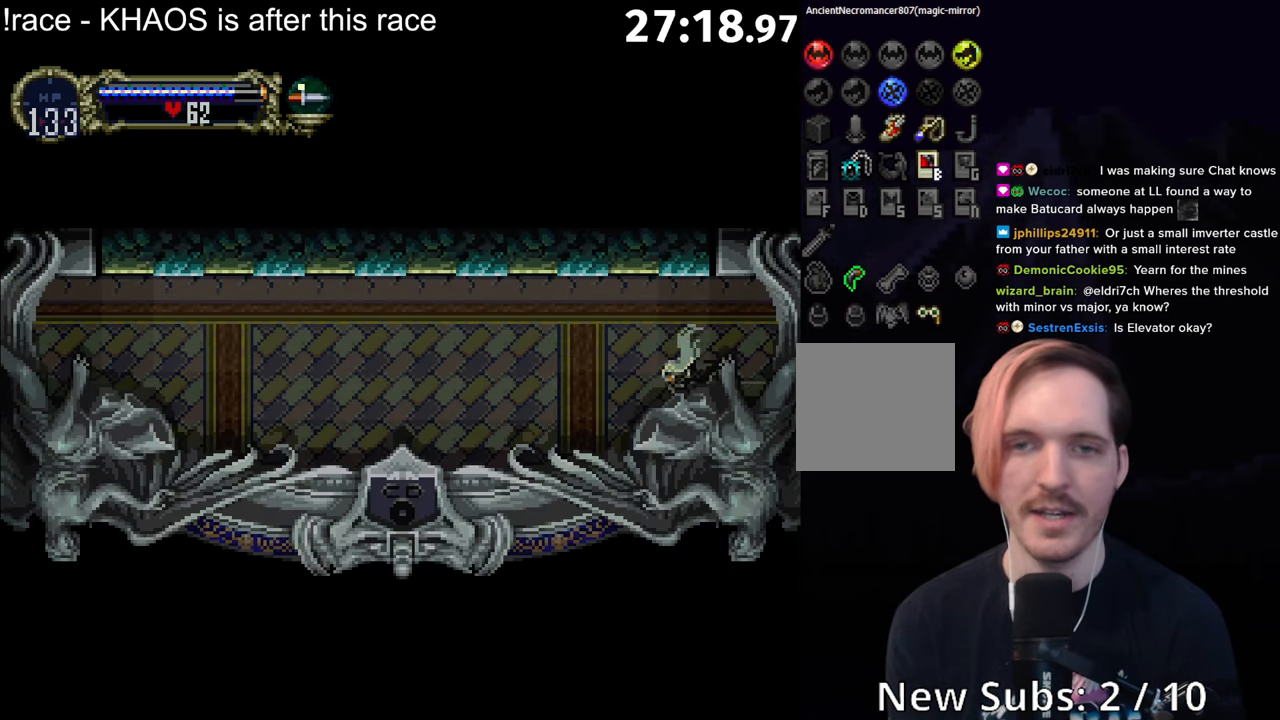
{"buttons": ["A", "R1"], "left_stick": "center", "button_events": [[184, "A", "down"], [234, "A", "up"], [450, "A", "down"], [484, "R1", "down"]]}
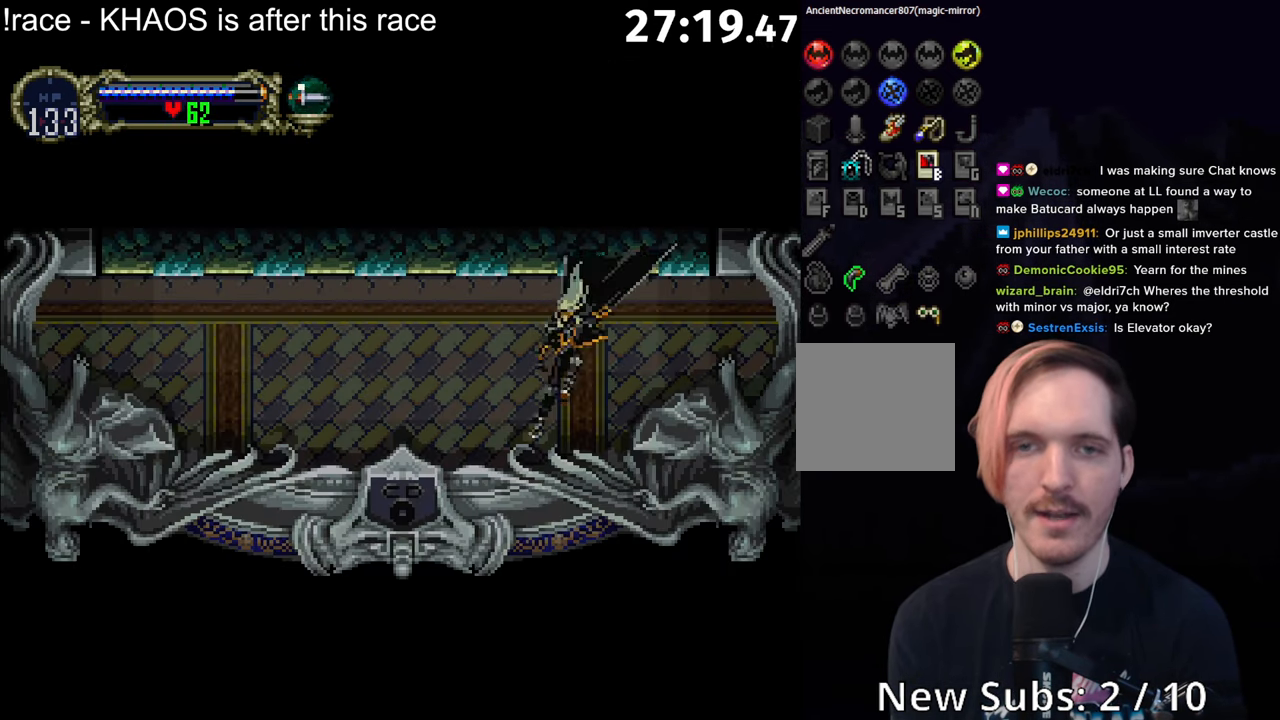
{"buttons": [], "left_stick": "center", "button_events": [[100, "R1", "up"], [117, "A", "up"]]}
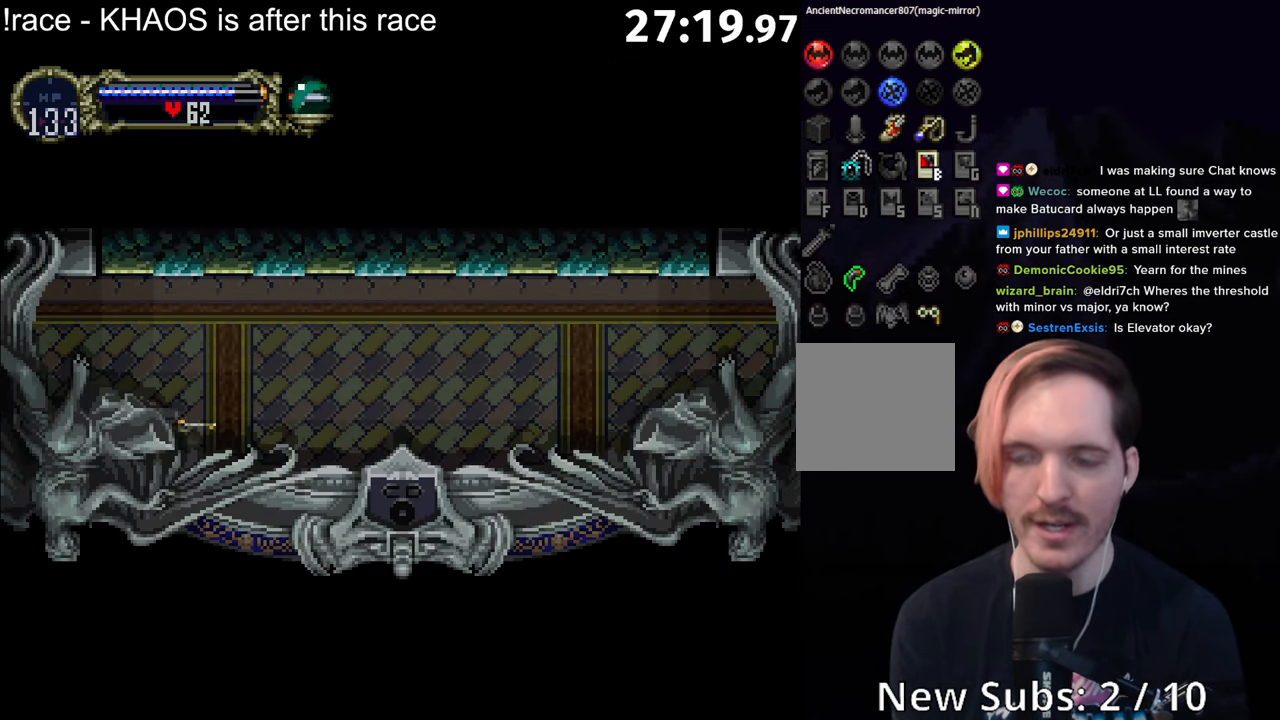
{"buttons": [], "left_stick": "center", "button_events": []}